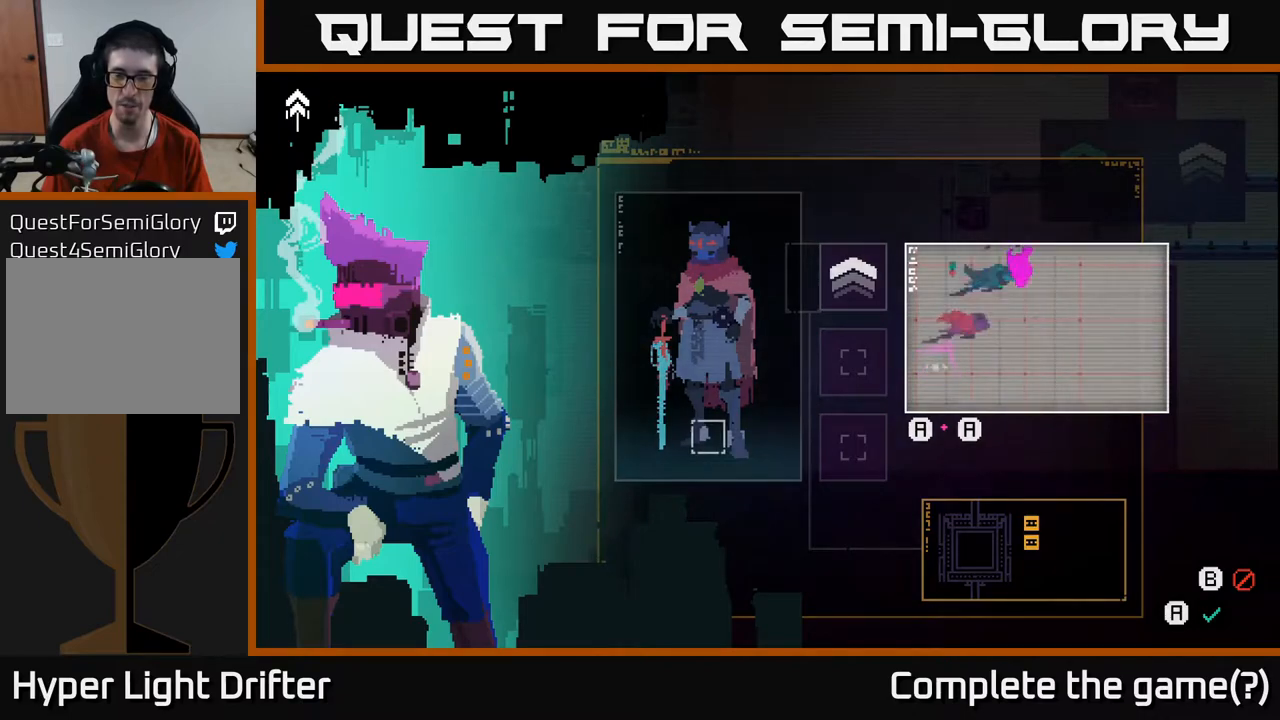
Gameplay with a controller (Xbox layout); each line is a JSON object with the inputs held at the frame after it. "events" lists button and stick changes between this image and that frame as [ms after this image, input, new state], when the widget could be followed in between.
{"buttons": [], "left_stick": "center", "right_stick": "center", "events": []}
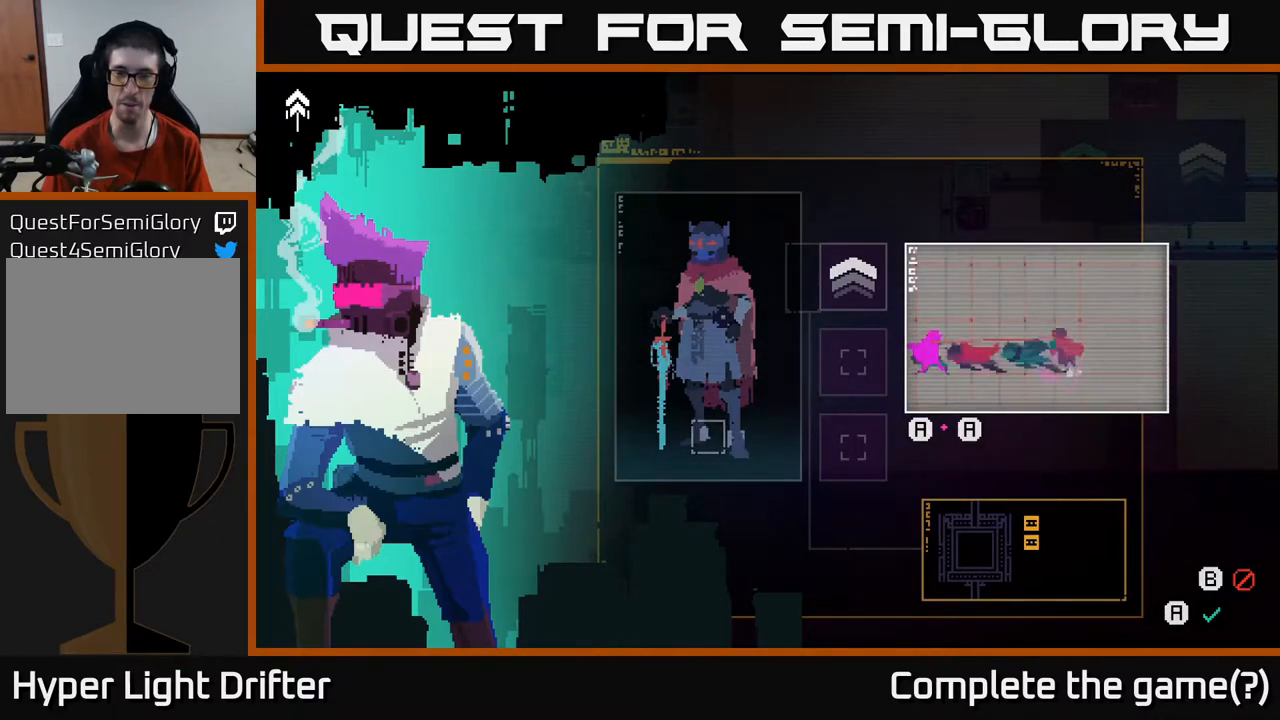
{"buttons": [], "left_stick": "down", "right_stick": "center", "events": [[450, "left_stick", "down"]]}
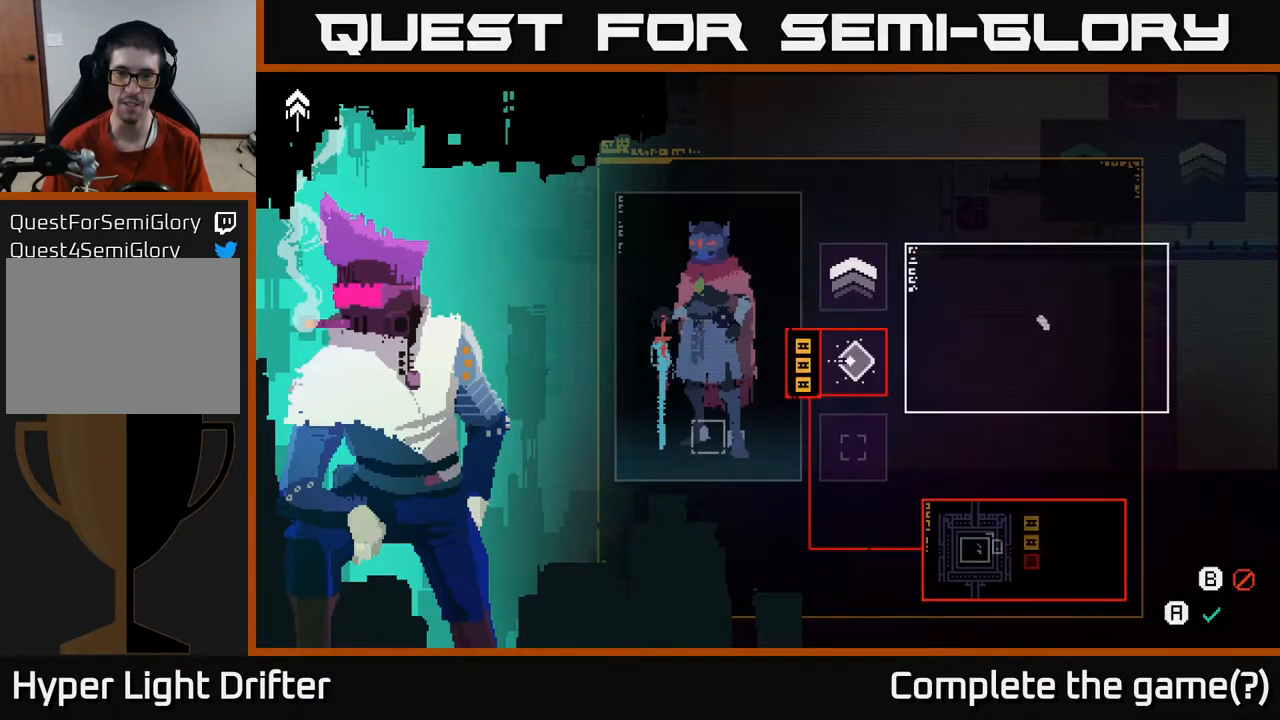
{"buttons": [], "left_stick": "center", "right_stick": "center", "events": [[167, "left_stick", "center"], [217, "left_stick", "up"], [400, "left_stick", "center"]]}
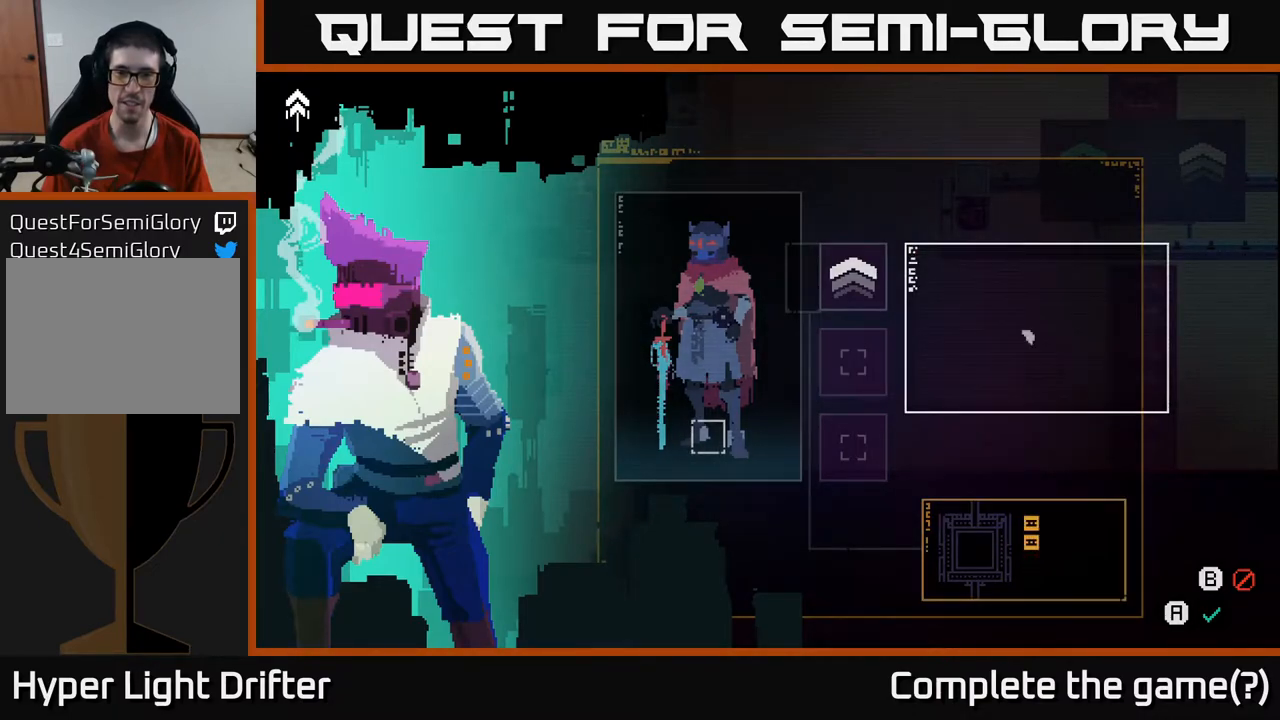
{"buttons": [], "left_stick": "center", "right_stick": "center", "events": [[67, "left_stick", "down"], [300, "left_stick", "center"]]}
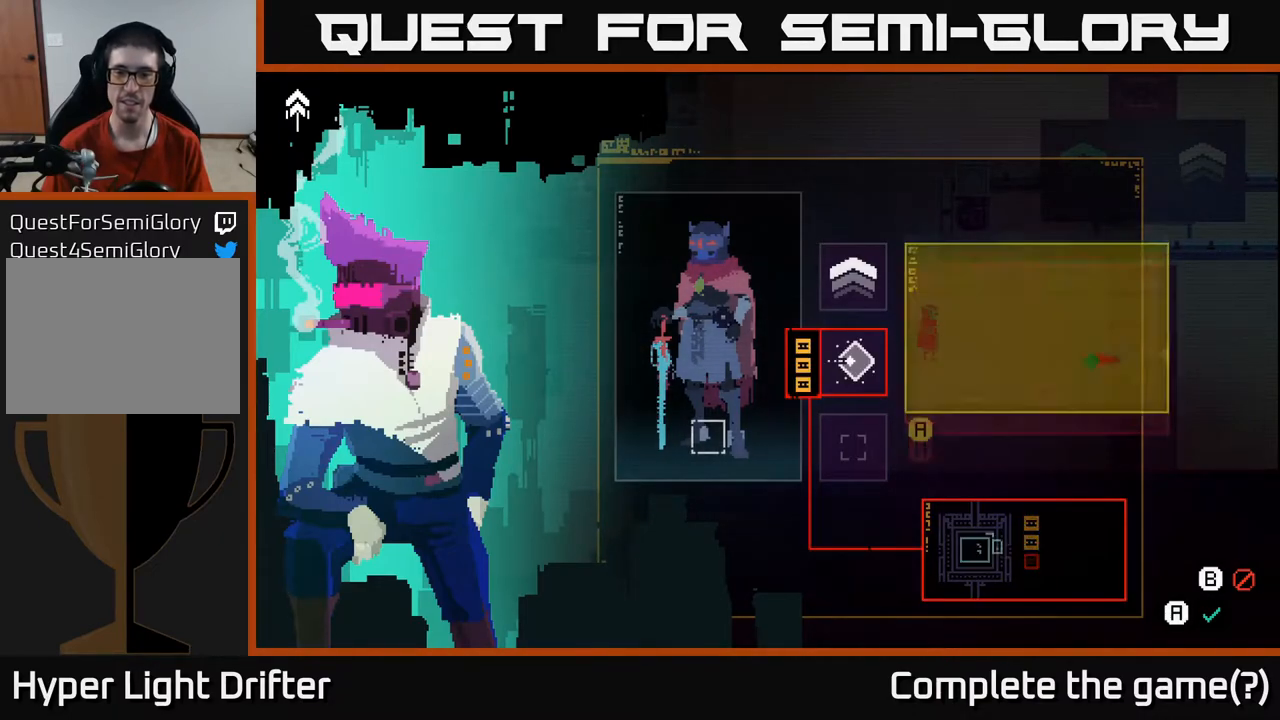
{"buttons": [], "left_stick": "center", "right_stick": "center", "events": []}
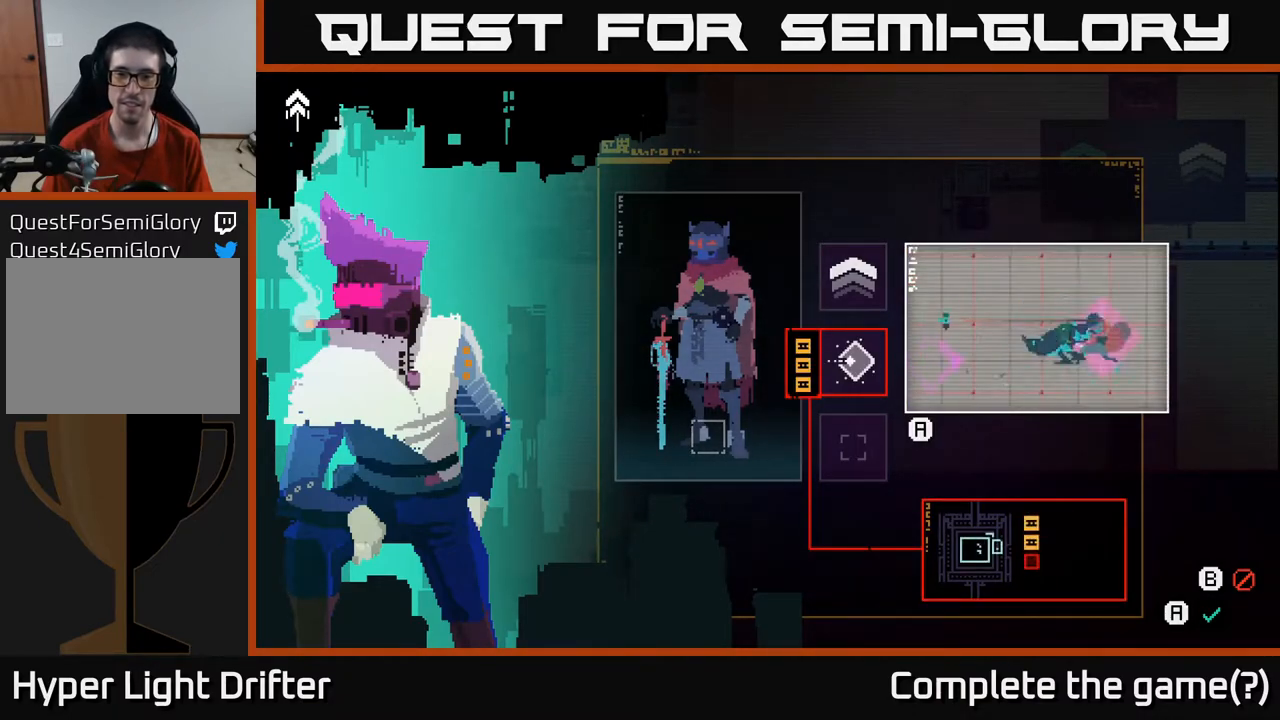
{"buttons": ["B"], "left_stick": "center", "right_stick": "center", "events": [[250, "left_stick", "down"], [417, "B", "down"], [467, "left_stick", "center"]]}
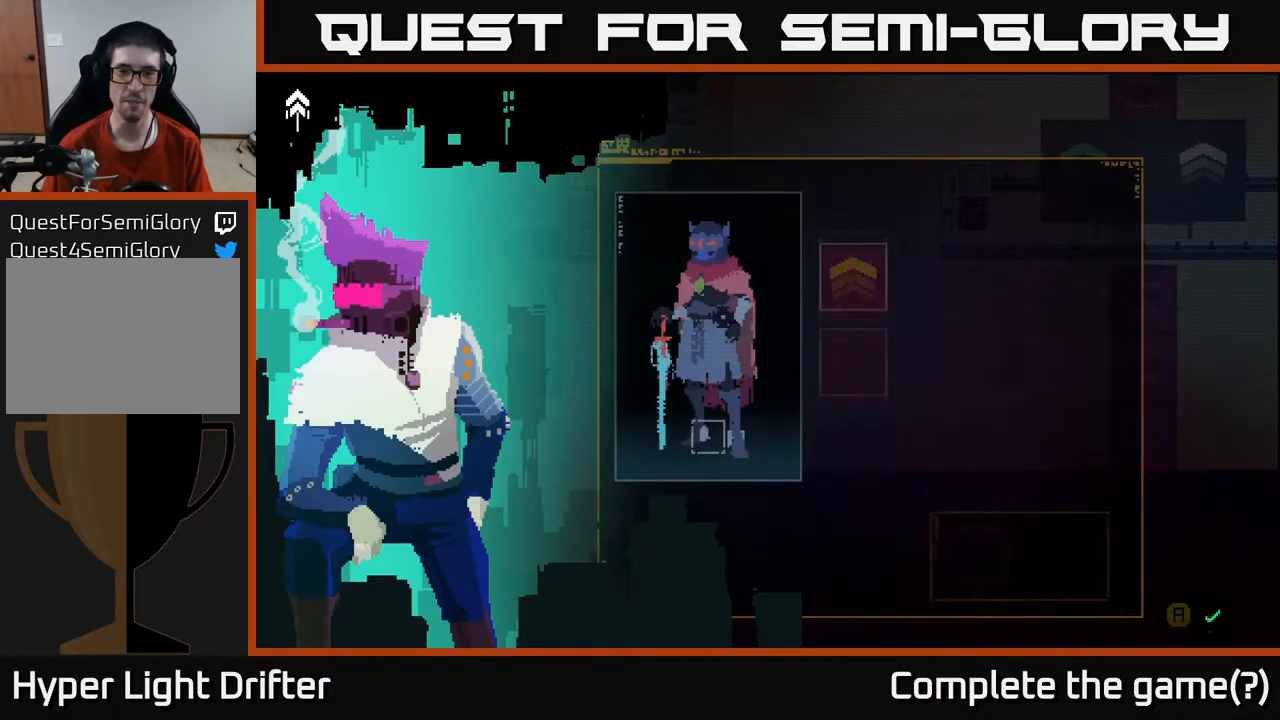
{"buttons": [], "left_stick": "down", "right_stick": "center", "events": [[50, "B", "up"], [250, "left_stick", "right"], [417, "left_stick", "down"]]}
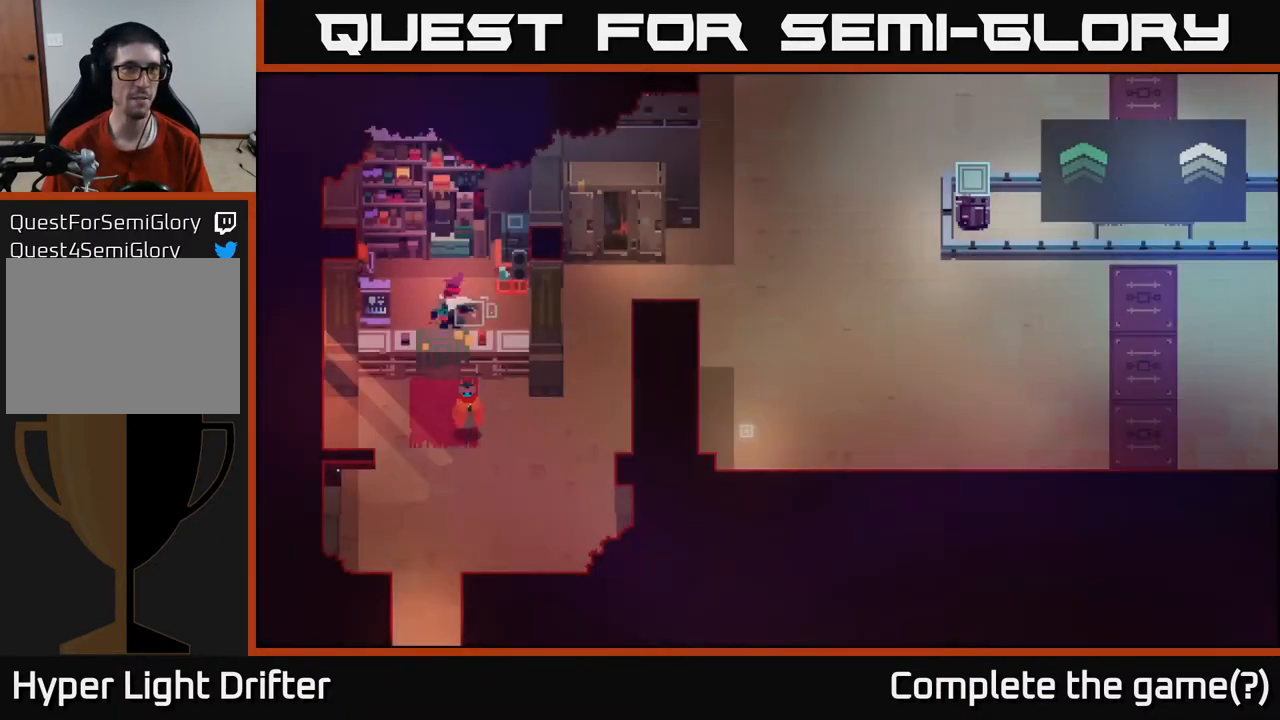
{"buttons": [], "left_stick": "down-left", "right_stick": "center", "events": [[367, "left_stick", "down-left"]]}
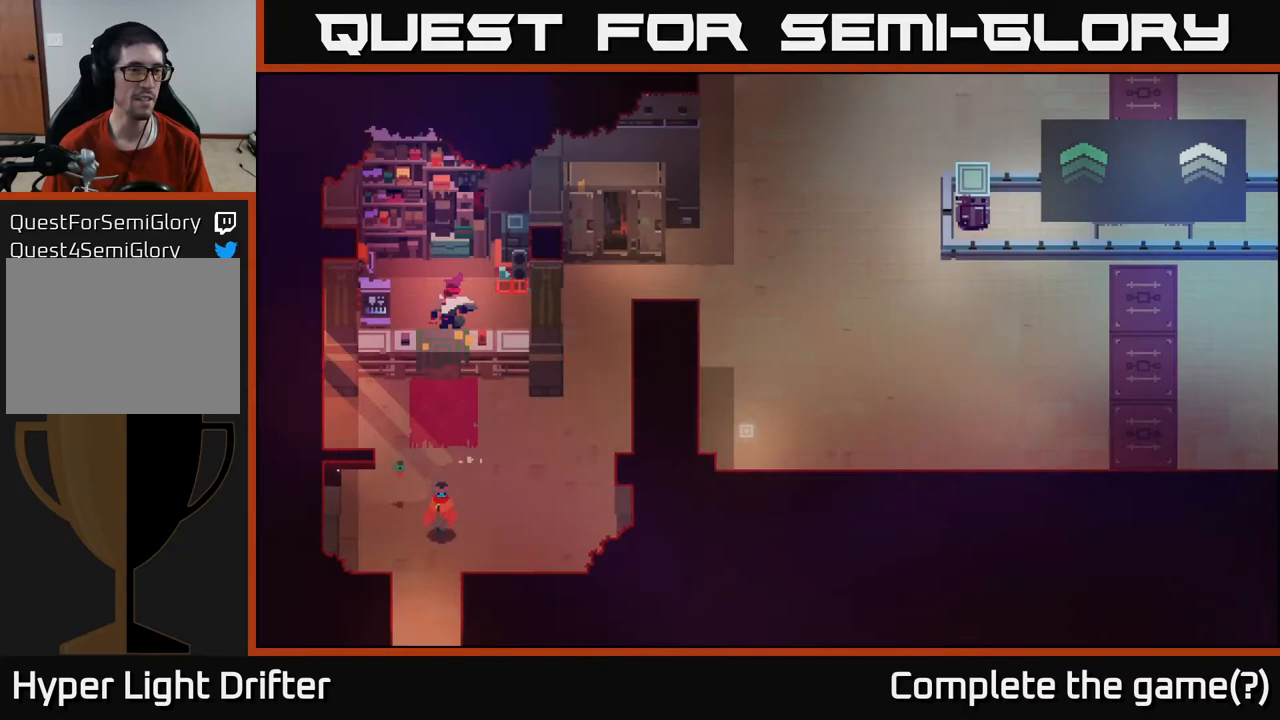
{"buttons": ["A"], "left_stick": "down", "right_stick": "center", "events": [[67, "left_stick", "down"], [383, "A", "down"]]}
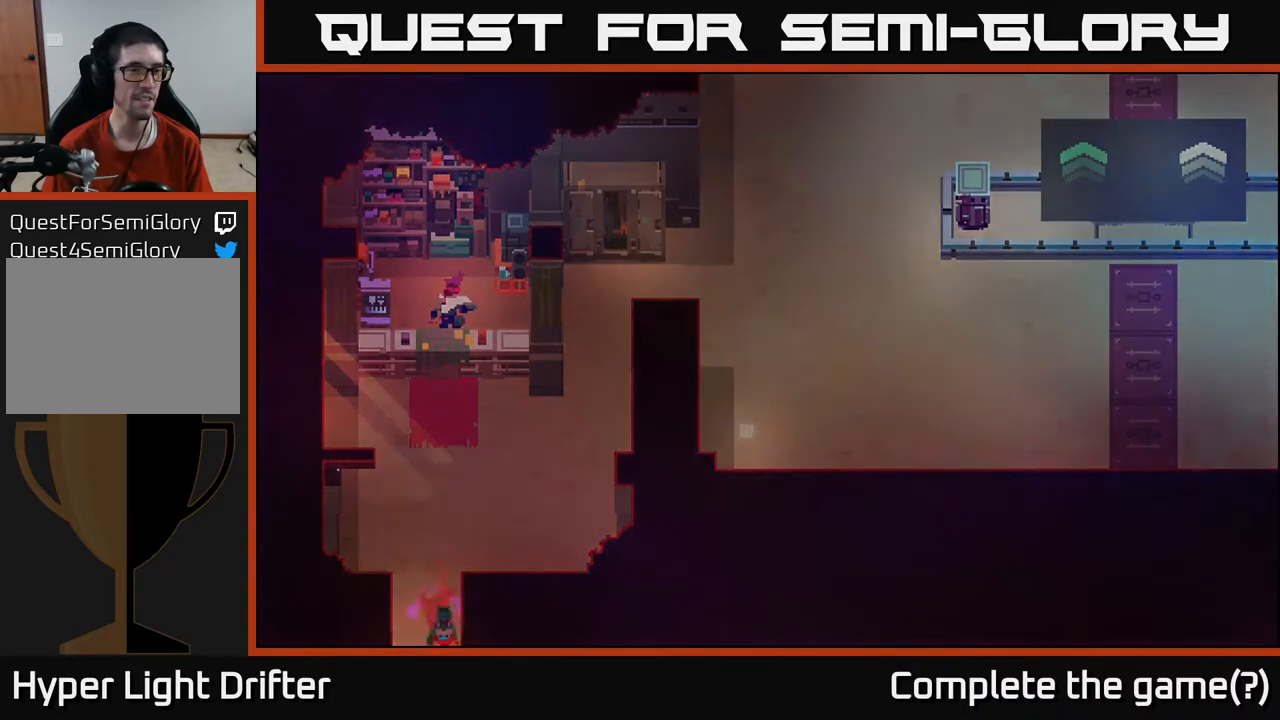
{"buttons": [], "left_stick": "down", "right_stick": "center", "events": [[50, "A", "up"]]}
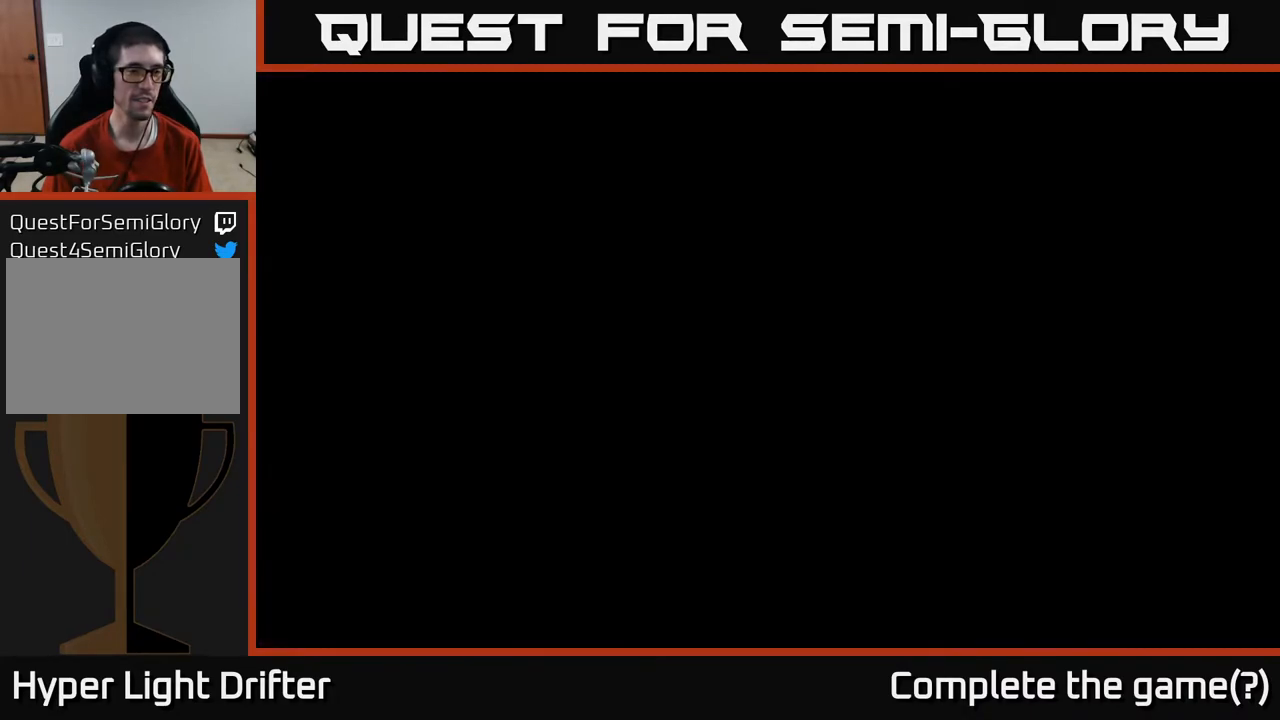
{"buttons": [], "left_stick": "down", "right_stick": "center", "events": []}
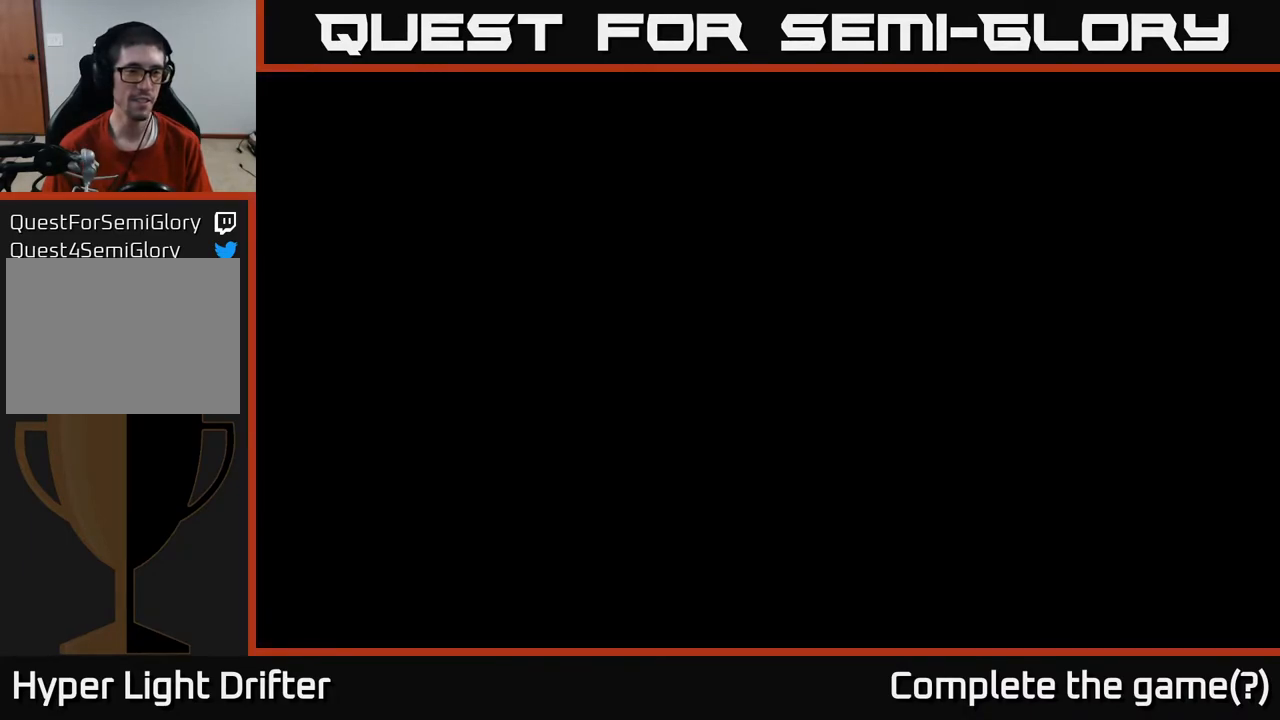
{"buttons": [], "left_stick": "down", "right_stick": "center", "events": []}
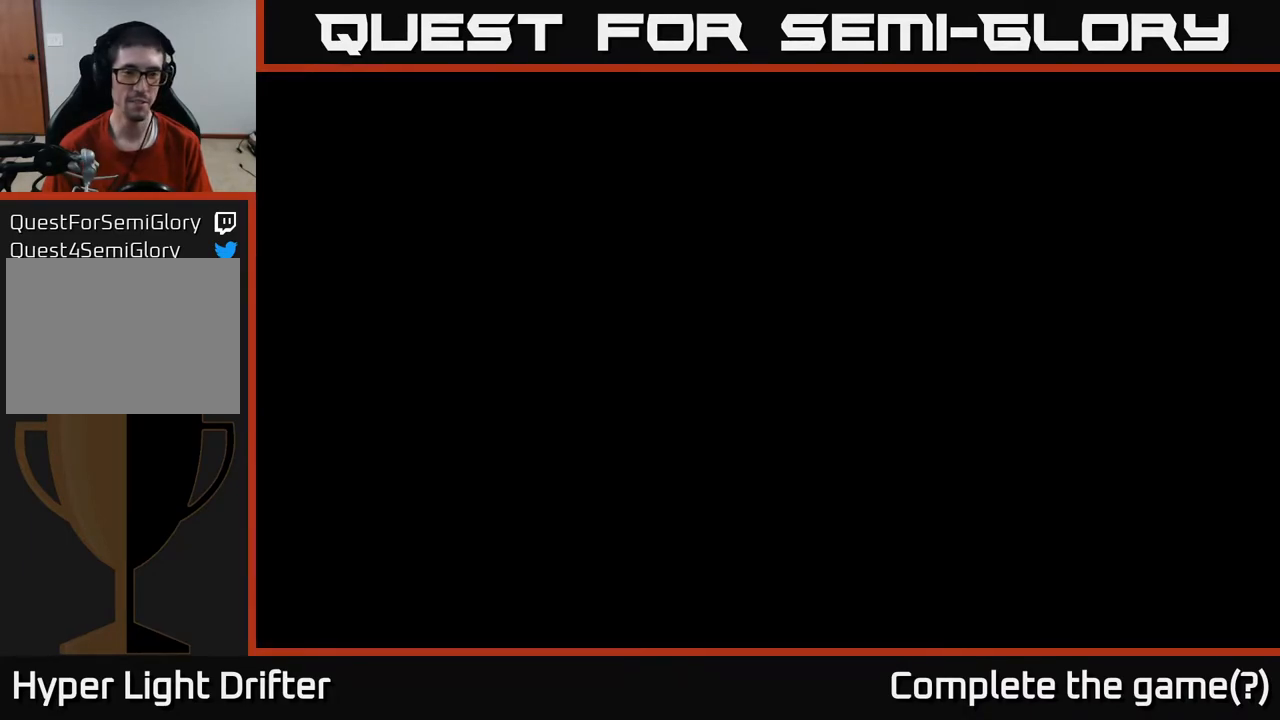
{"buttons": [], "left_stick": "down", "right_stick": "center", "events": []}
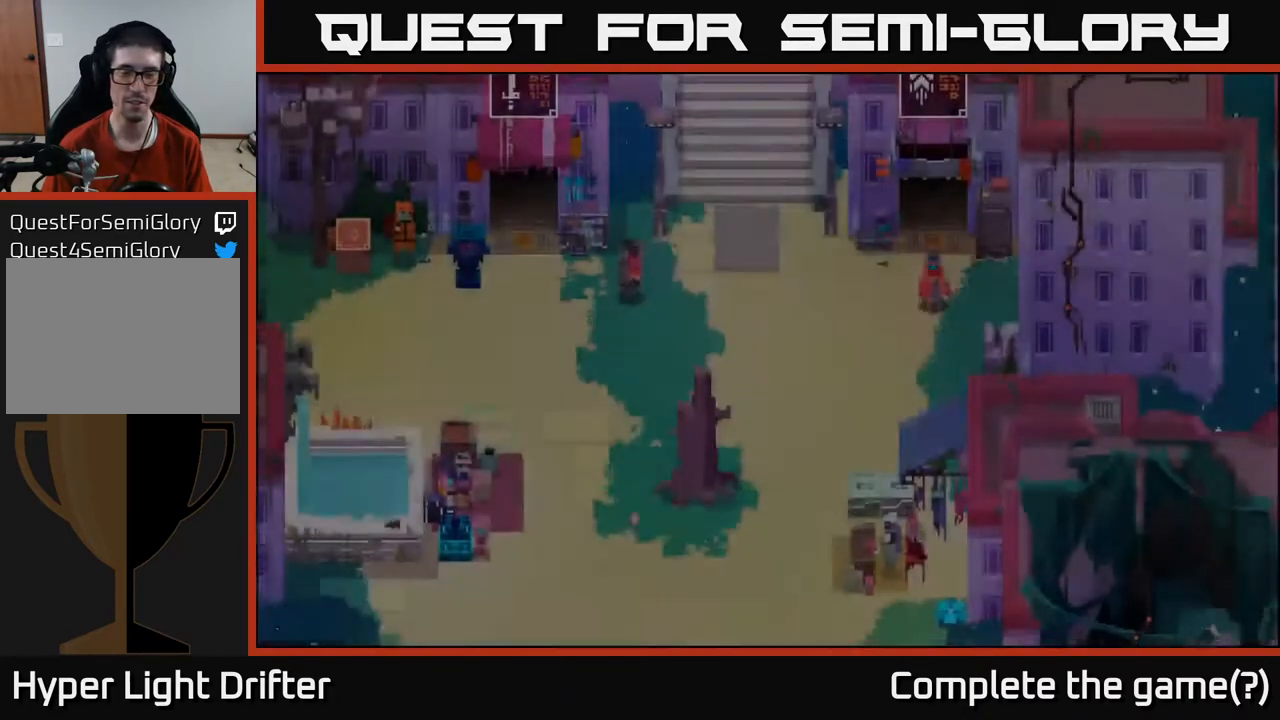
{"buttons": [], "left_stick": "down-left", "right_stick": "center", "events": [[383, "left_stick", "down-left"]]}
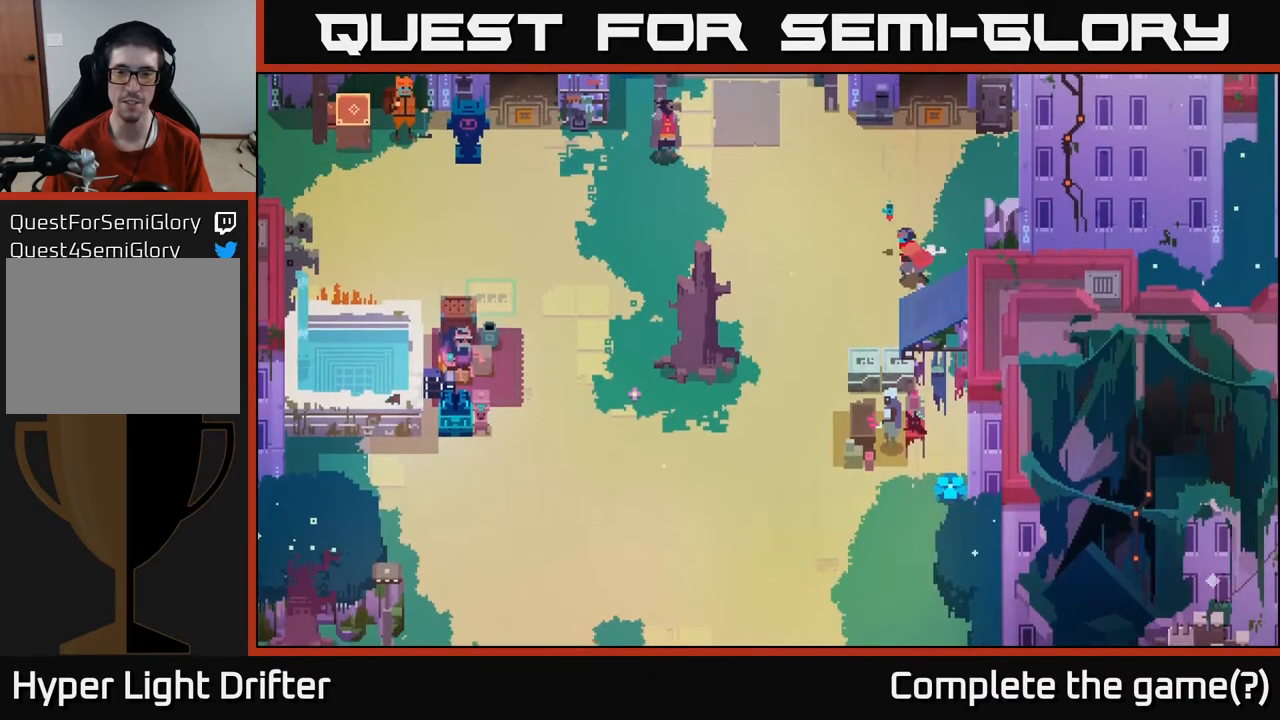
{"buttons": [], "left_stick": "left", "right_stick": "center", "events": [[250, "A", "down"], [450, "A", "up"], [500, "left_stick", "left"]]}
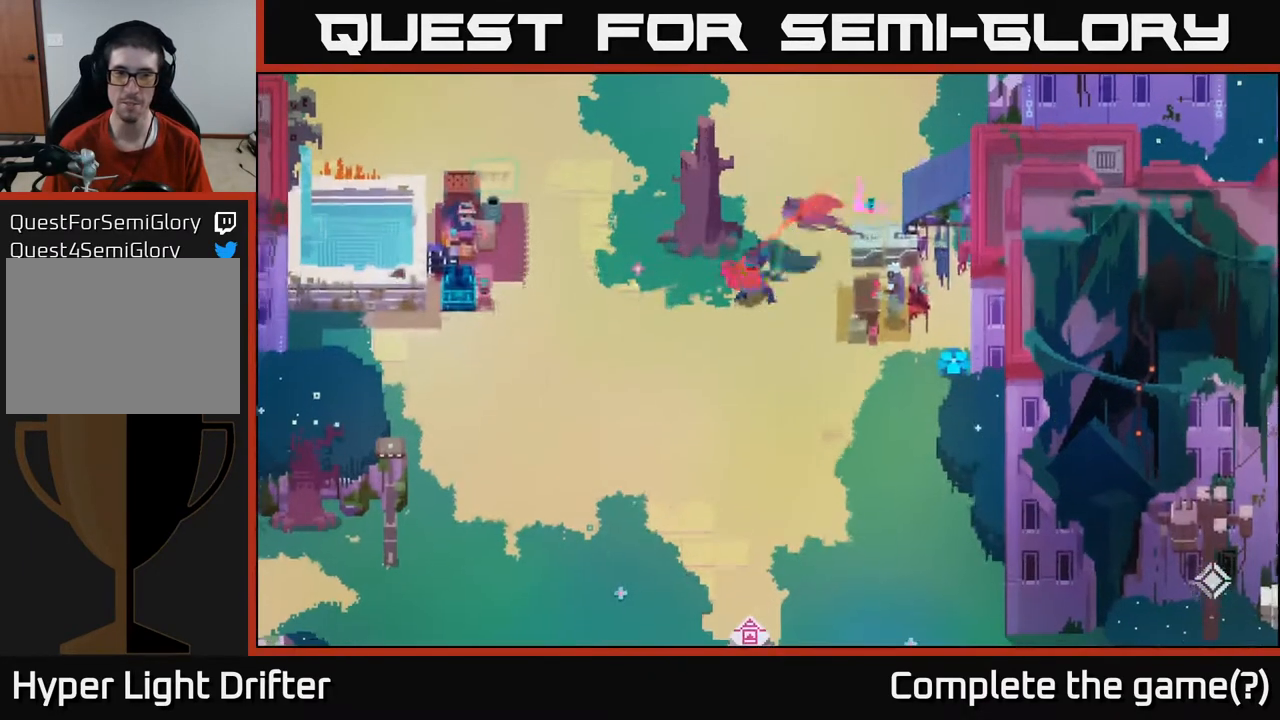
{"buttons": [], "left_stick": "up-left", "right_stick": "center", "events": [[200, "left_stick", "up-left"]]}
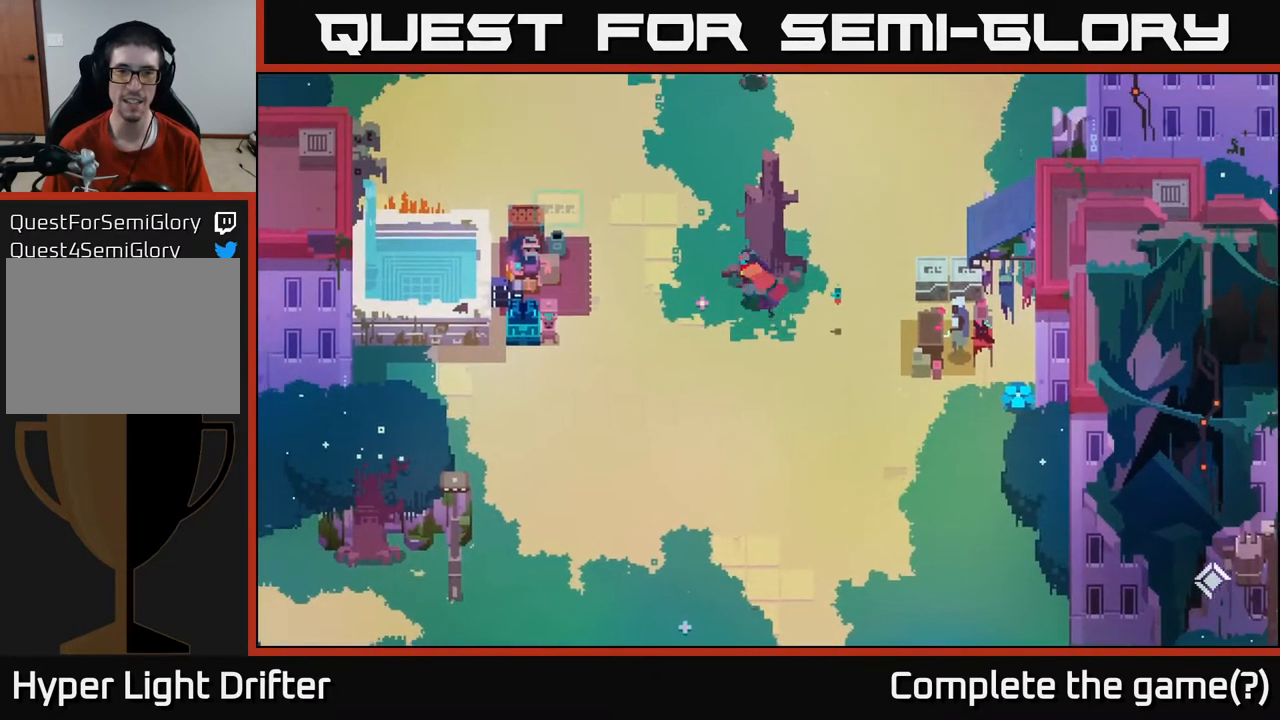
{"buttons": ["A"], "left_stick": "down-right", "right_stick": "center", "events": [[333, "left_stick", "down-right"], [400, "A", "down"]]}
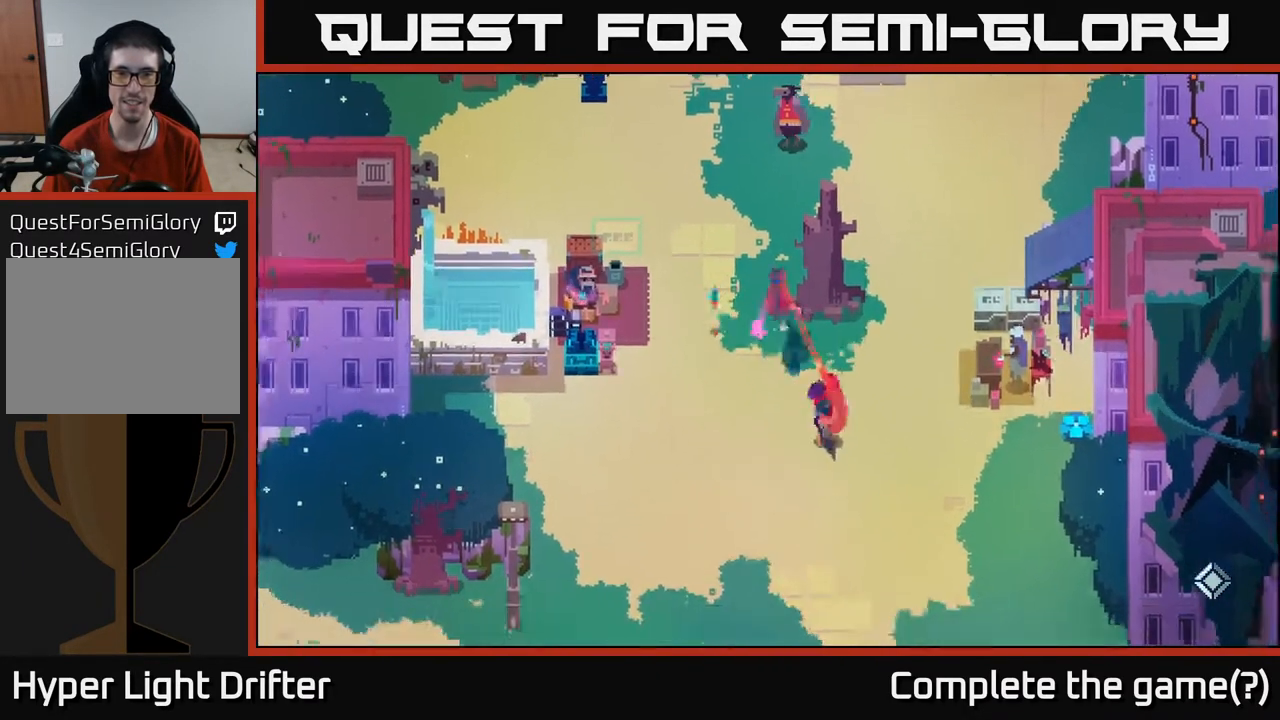
{"buttons": ["A"], "left_stick": "left", "right_stick": "center", "events": [[33, "A", "up"], [150, "A", "down"], [300, "A", "up"], [333, "left_stick", "right"], [433, "A", "down"], [450, "left_stick", "left"]]}
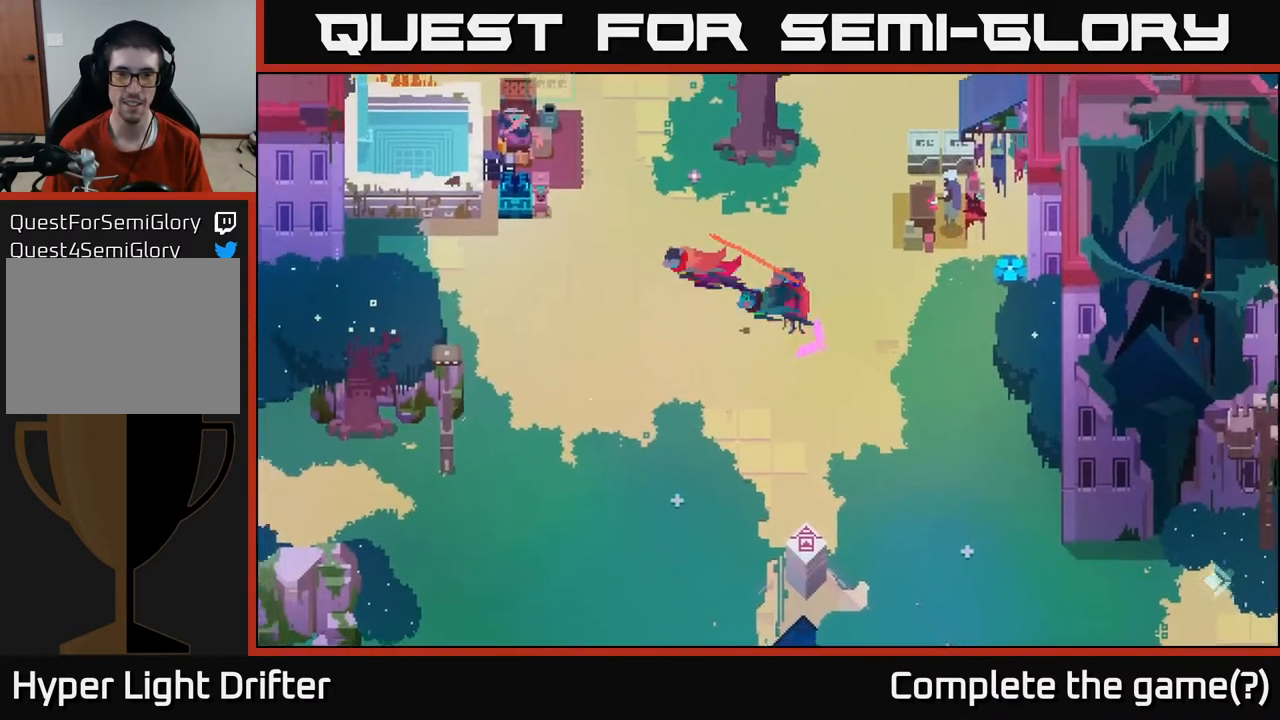
{"buttons": [], "left_stick": "down-right", "right_stick": "center", "events": [[50, "A", "up"], [217, "left_stick", "down-left"], [233, "A", "down"], [317, "left_stick", "down"], [400, "A", "up"], [433, "left_stick", "down-right"]]}
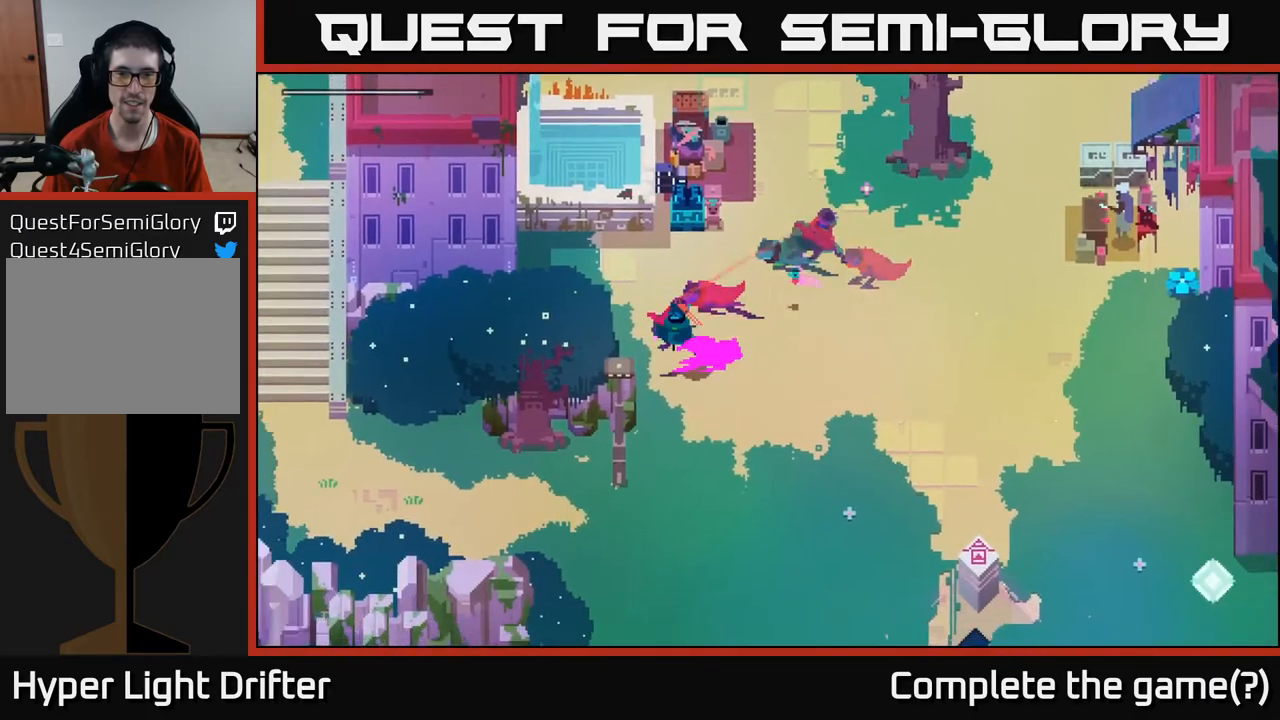
{"buttons": [], "left_stick": "up-right", "right_stick": "center", "events": [[17, "A", "down"], [100, "left_stick", "right"], [183, "A", "up"], [267, "A", "down"], [383, "A", "up"], [433, "left_stick", "up-right"]]}
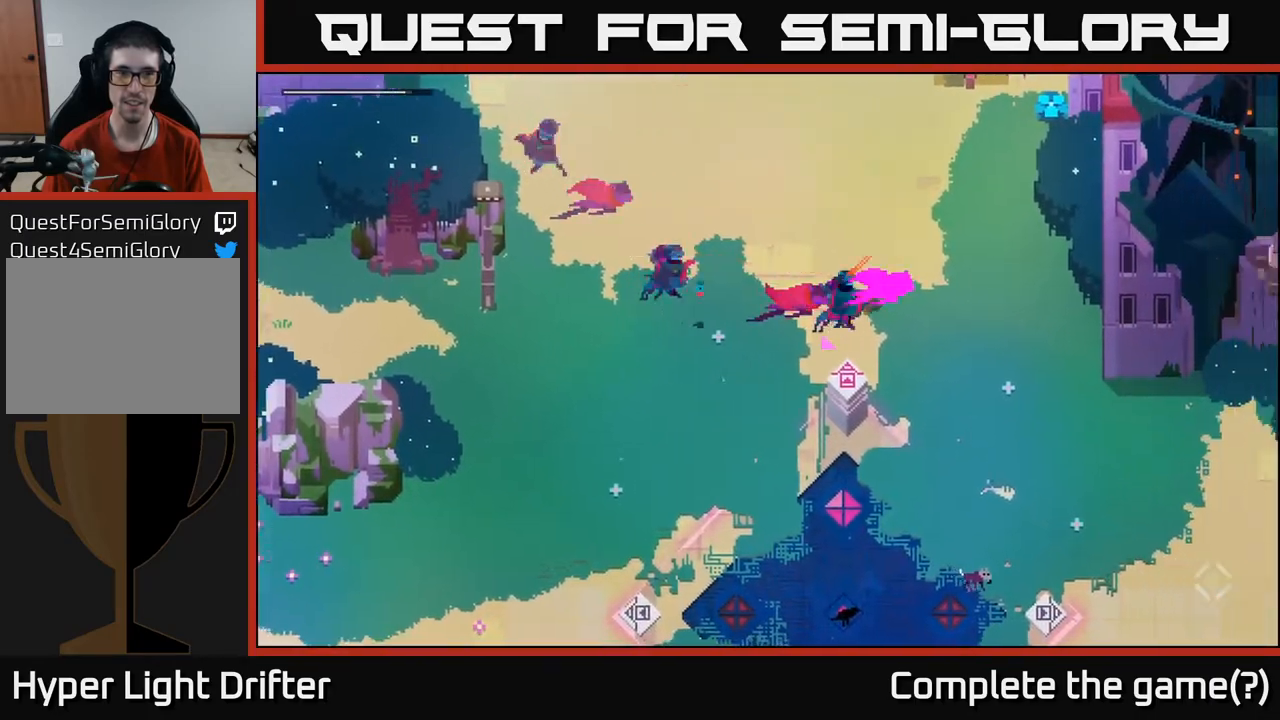
{"buttons": [], "left_stick": "left", "right_stick": "center", "events": [[17, "A", "down"], [133, "A", "up"], [150, "left_stick", "up-left"], [250, "left_stick", "left"], [267, "A", "down"], [400, "A", "up"]]}
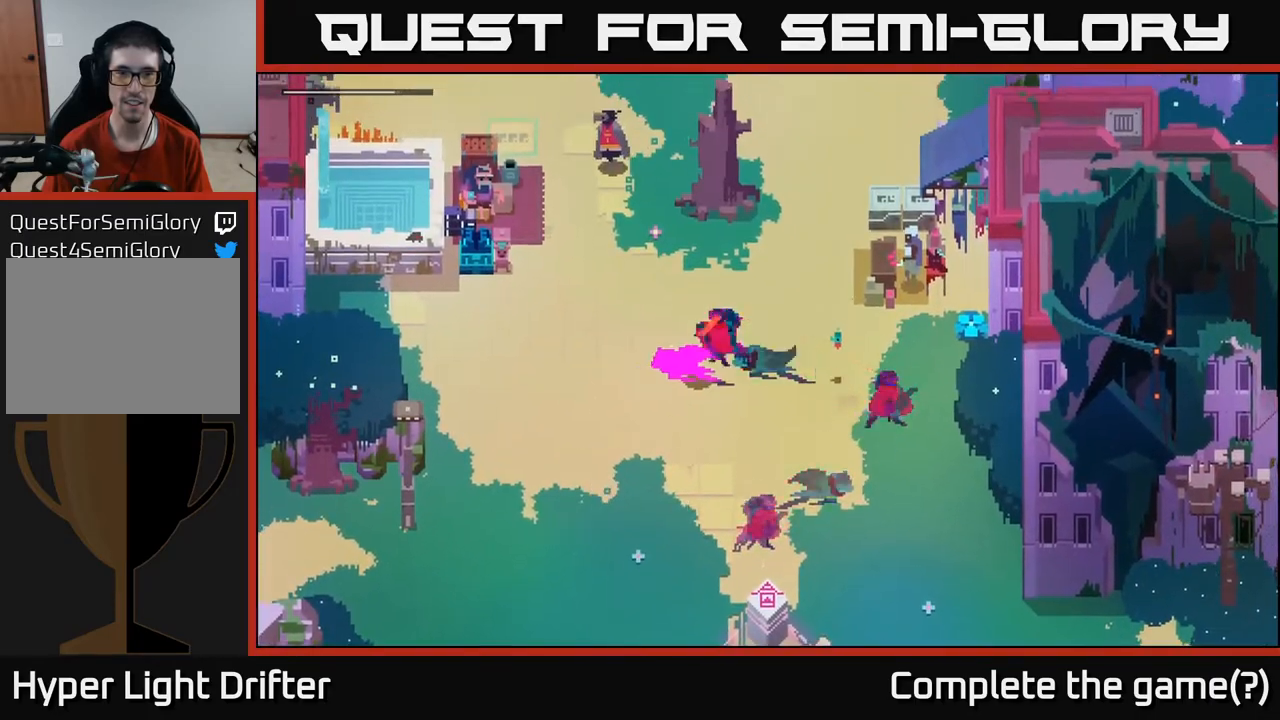
{"buttons": ["A"], "left_stick": "up", "right_stick": "center", "events": [[17, "A", "down"], [67, "left_stick", "down"], [133, "A", "up"], [133, "left_stick", "down-right"], [250, "A", "down"], [250, "left_stick", "right"], [367, "A", "up"], [467, "left_stick", "up"], [483, "A", "down"]]}
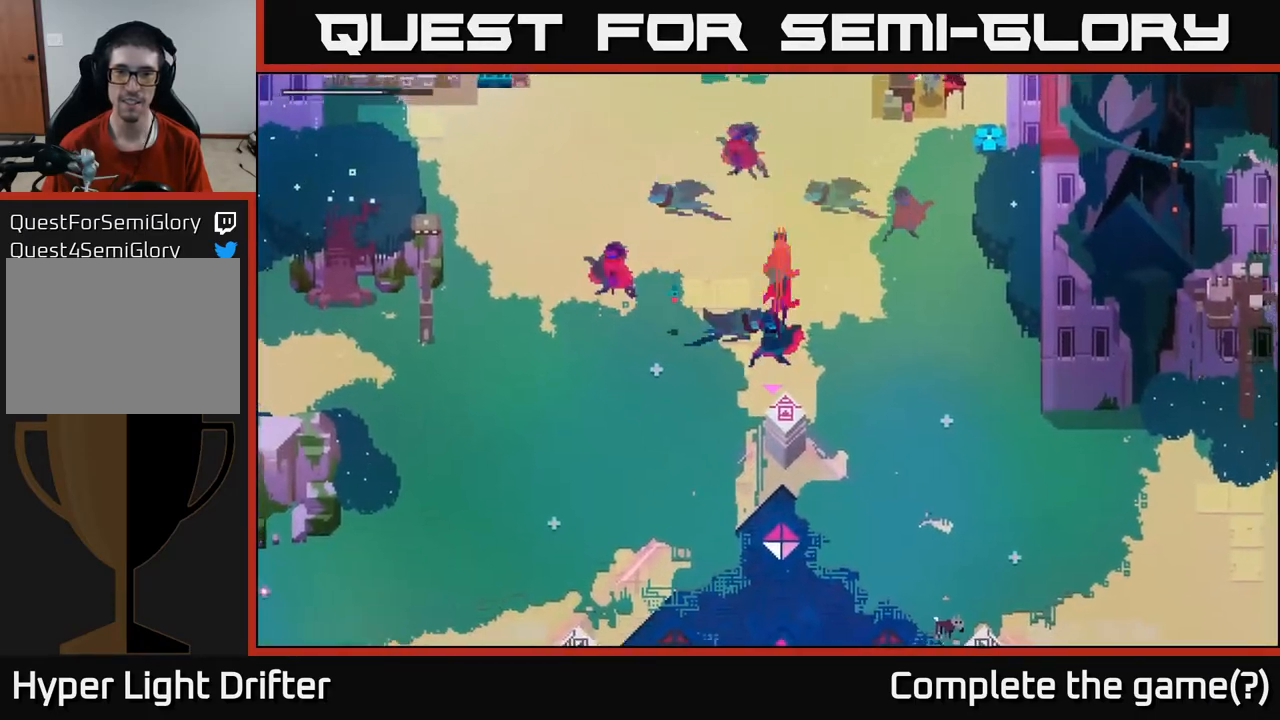
{"buttons": ["A"], "left_stick": "down-right", "right_stick": "center", "events": [[33, "left_stick", "up-left"], [100, "A", "up"], [150, "left_stick", "left"], [217, "A", "down"], [350, "A", "up"], [417, "left_stick", "down"], [450, "A", "down"], [483, "left_stick", "down-right"]]}
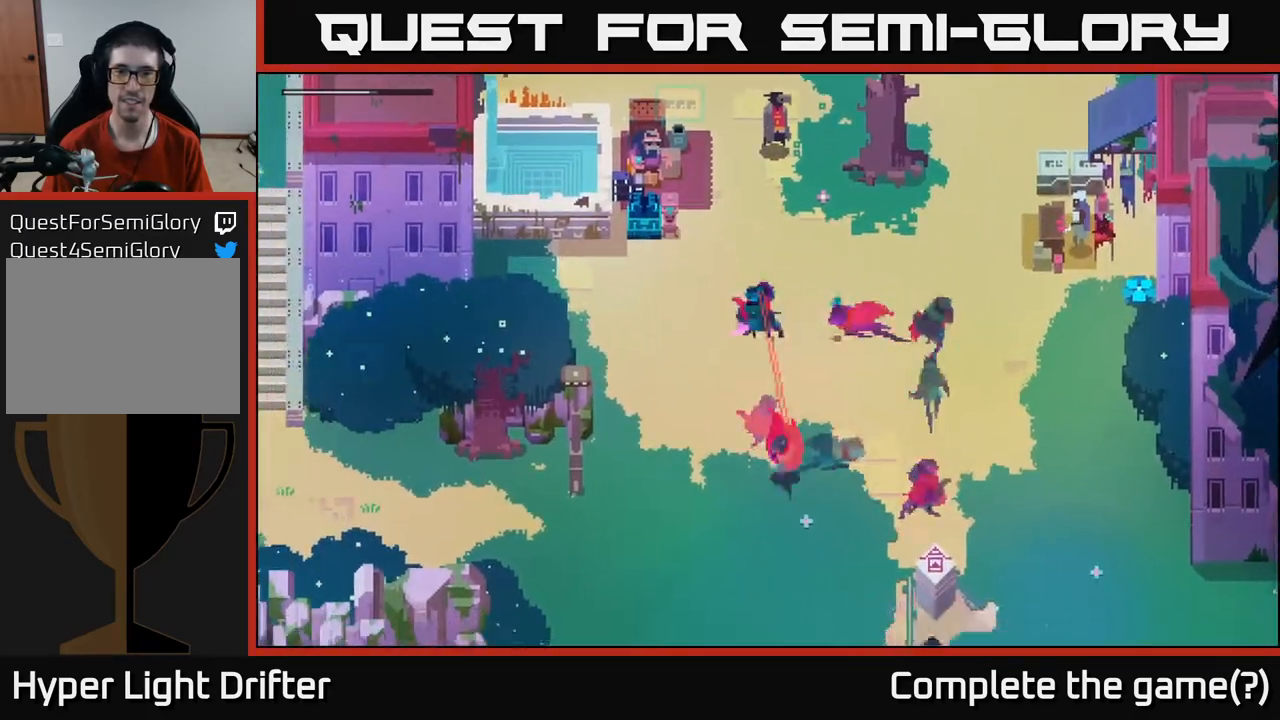
{"buttons": ["A"], "left_stick": "up-left", "right_stick": "center", "events": [[83, "left_stick", "right"], [100, "A", "up"], [183, "A", "down"], [250, "left_stick", "up-right"], [300, "A", "up"], [433, "left_stick", "up-left"], [450, "A", "down"]]}
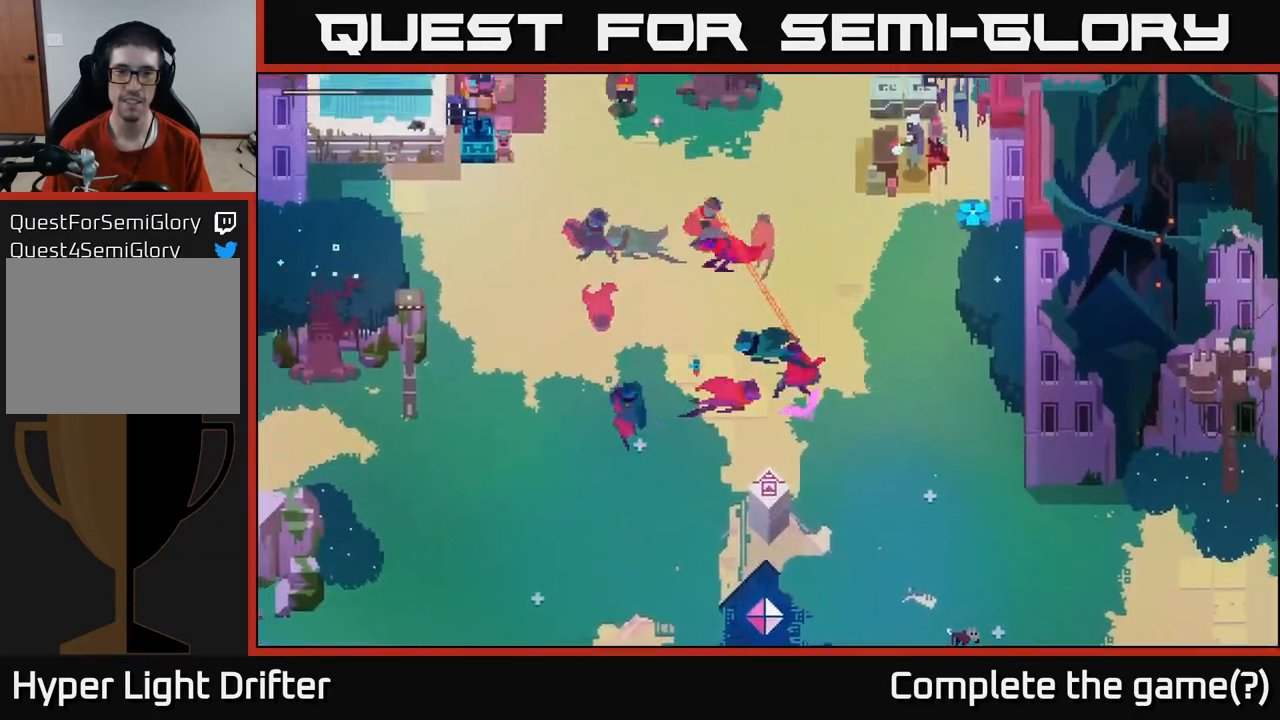
{"buttons": ["A"], "left_stick": "right", "right_stick": "center", "events": [[50, "A", "up"], [67, "left_stick", "left"], [167, "A", "down"], [283, "A", "up"], [283, "left_stick", "down"], [350, "left_stick", "down-right"], [400, "A", "down"], [483, "left_stick", "right"]]}
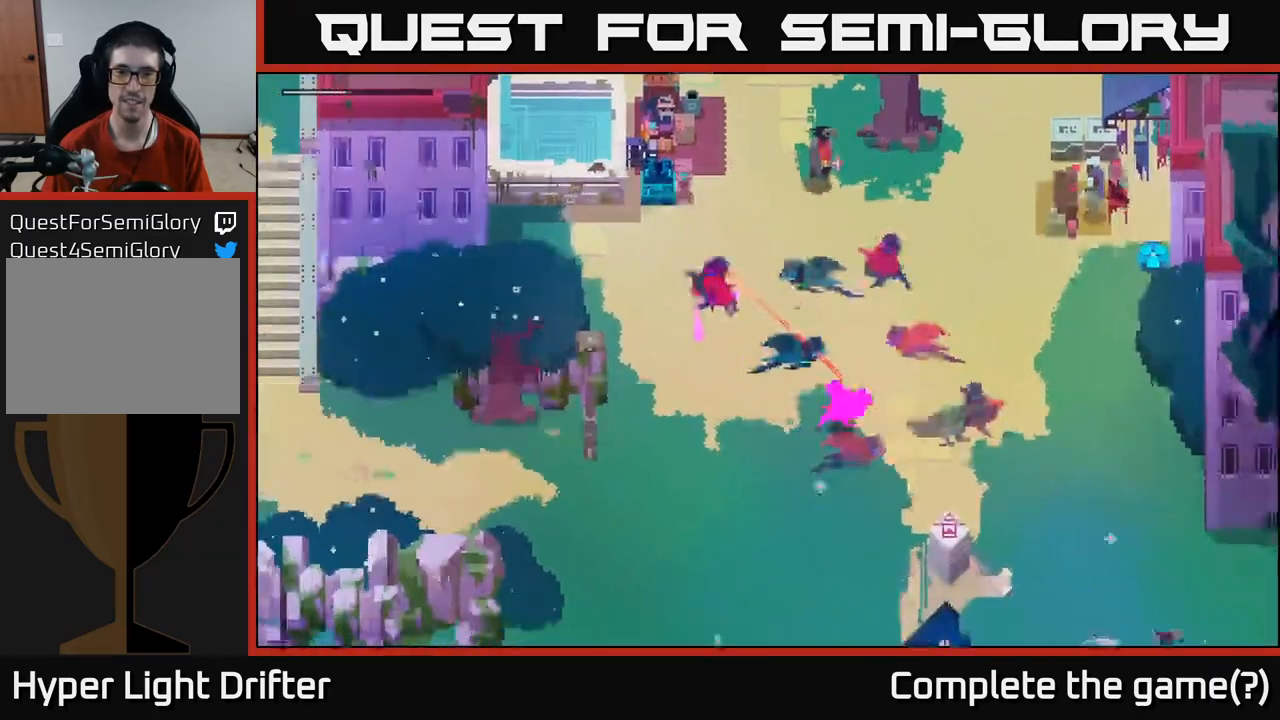
{"buttons": [], "left_stick": "left", "right_stick": "center", "events": [[233, "A", "up"], [267, "left_stick", "up"], [333, "left_stick", "up-left"], [383, "A", "down"], [433, "left_stick", "left"], [483, "A", "up"]]}
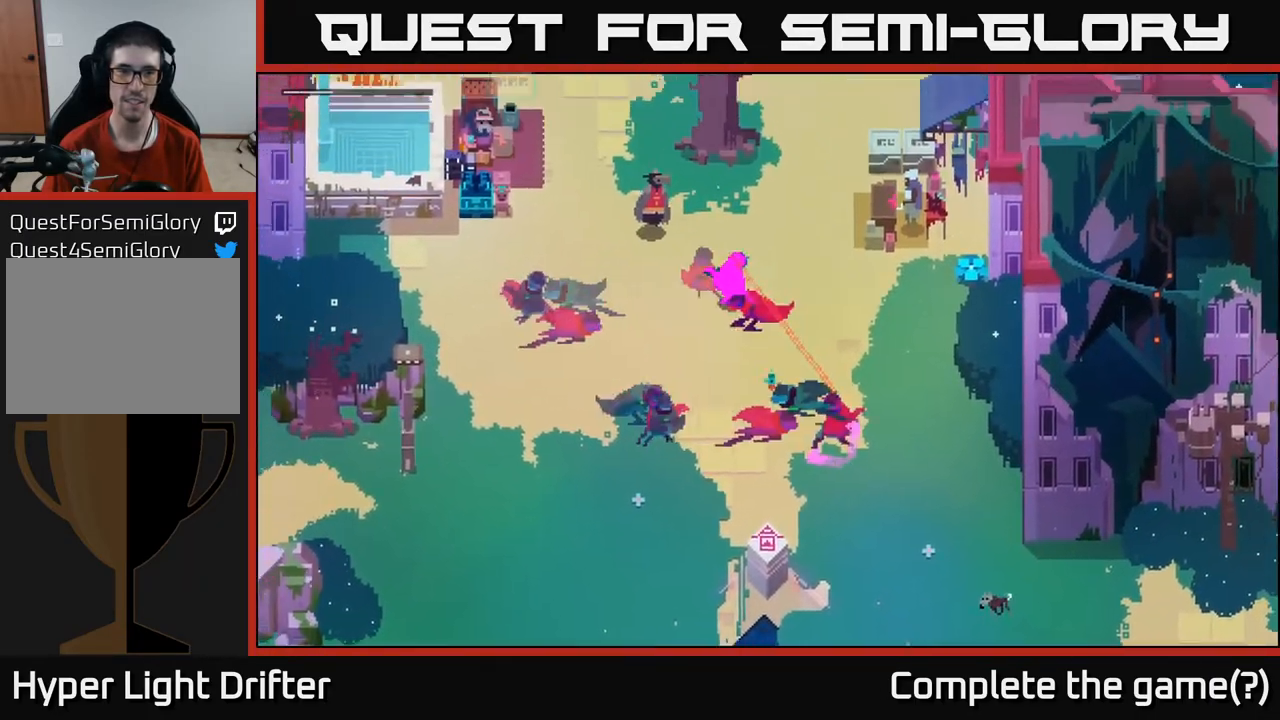
{"buttons": [], "left_stick": "down", "right_stick": "center", "events": [[133, "A", "down"], [233, "A", "up"], [267, "left_stick", "down"], [383, "A", "down"], [433, "A", "up"]]}
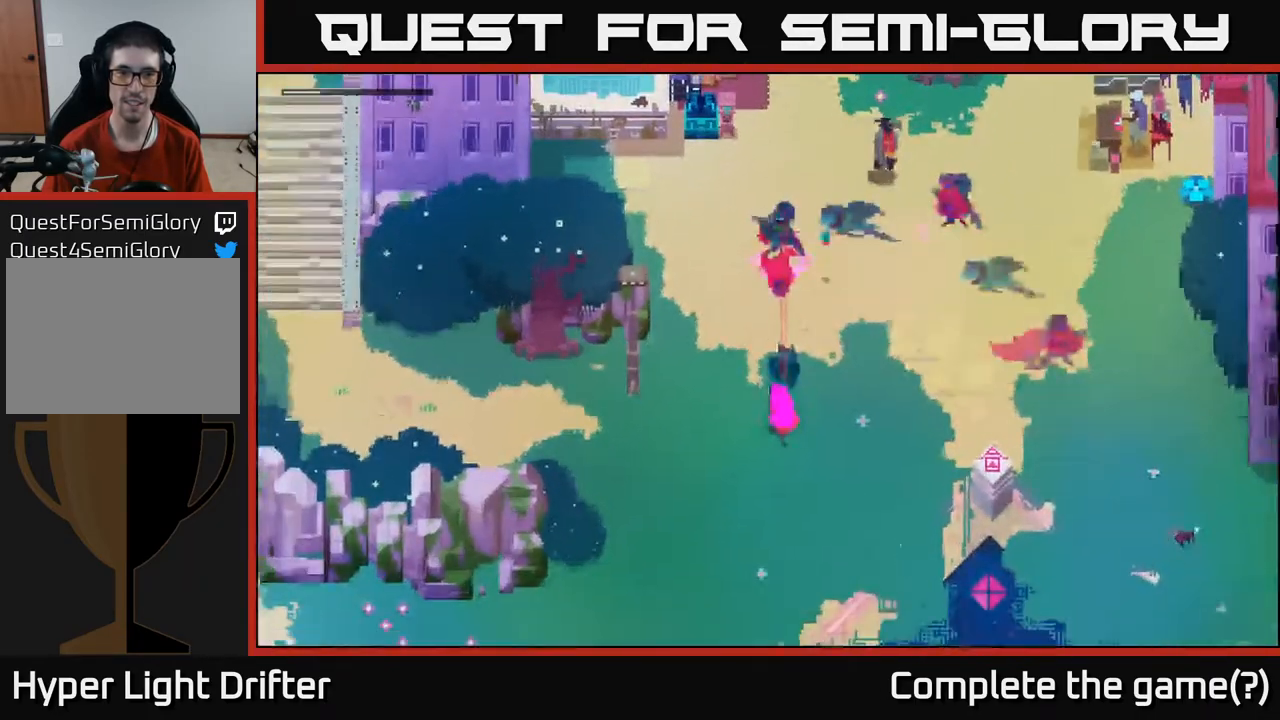
{"buttons": [], "left_stick": "down-left", "right_stick": "center", "events": [[433, "left_stick", "down-left"]]}
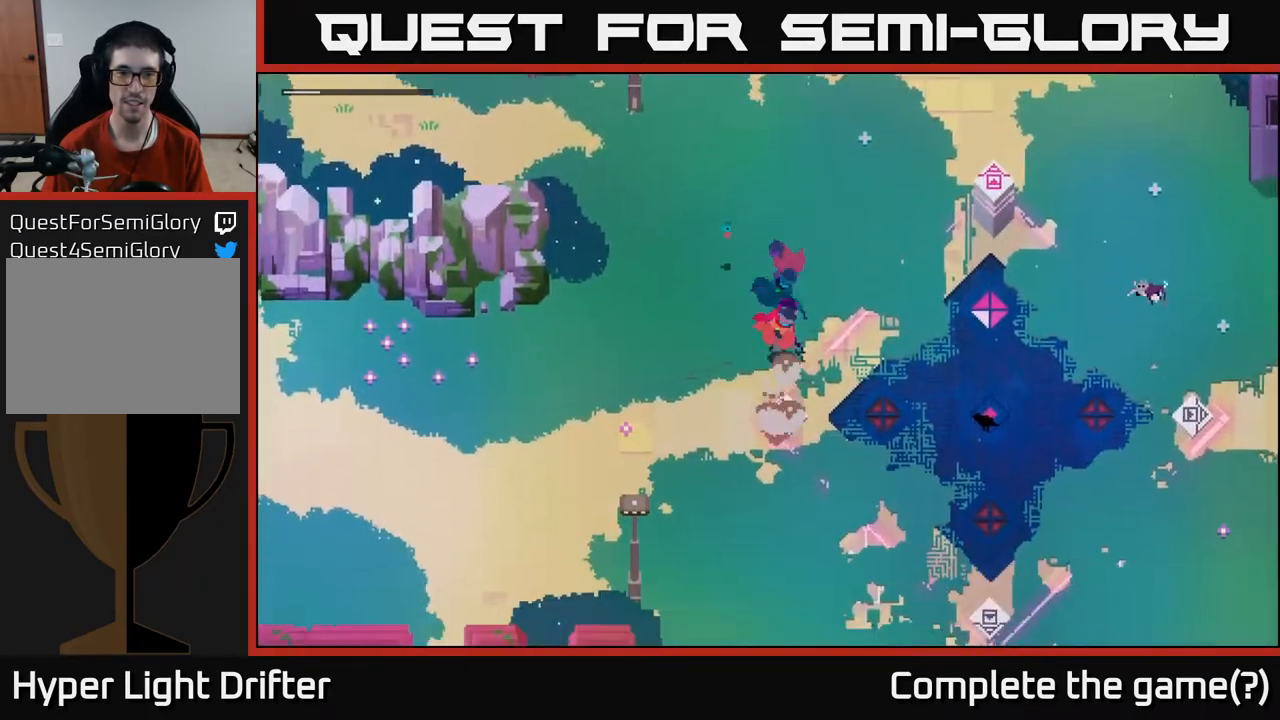
{"buttons": [], "left_stick": "up", "right_stick": "center", "events": [[17, "left_stick", "left"], [350, "left_stick", "up-left"], [467, "left_stick", "up"]]}
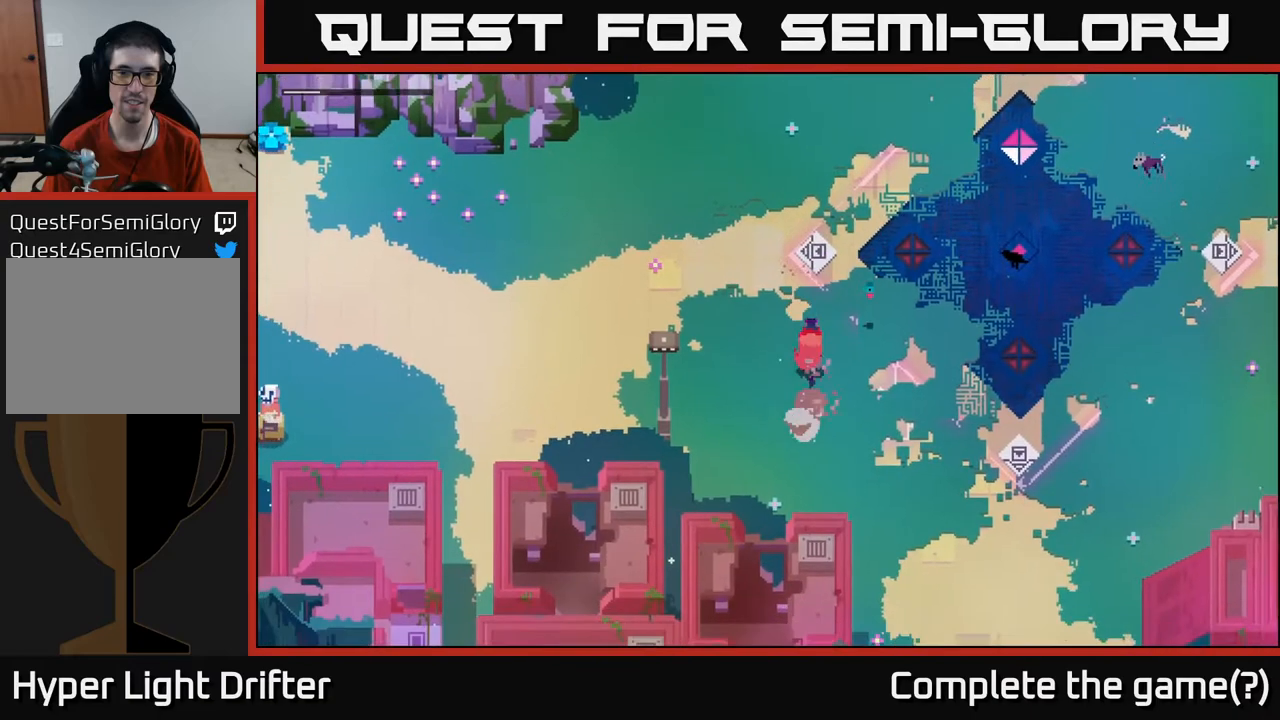
{"buttons": [], "left_stick": "left", "right_stick": "center", "events": [[100, "left_stick", "up-right"], [217, "left_stick", "up-left"], [300, "left_stick", "left"]]}